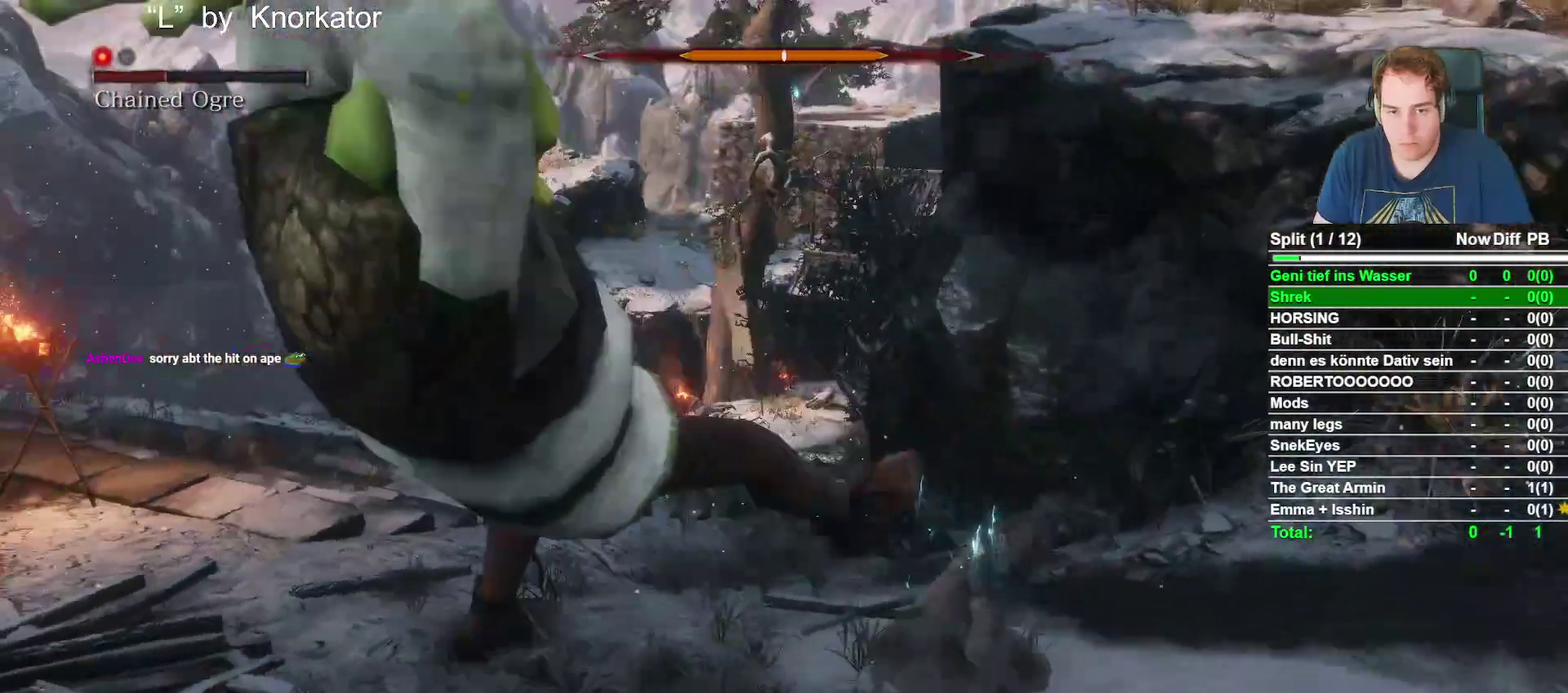
Gameplay with a controller (Xbox layout); each line is a JSON object with the inputs held at the frame after it. "events" lists button and stick changes between this image and that frame as [ms after this image, input, new state], when the widget could be followed in between.
{"buttons": [], "left_stick": "up-left", "right_stick": "left", "events": [[100, "left_stick", "up"], [200, "left_stick", "up-left"], [300, "R1", "down"], [483, "R1", "up"]]}
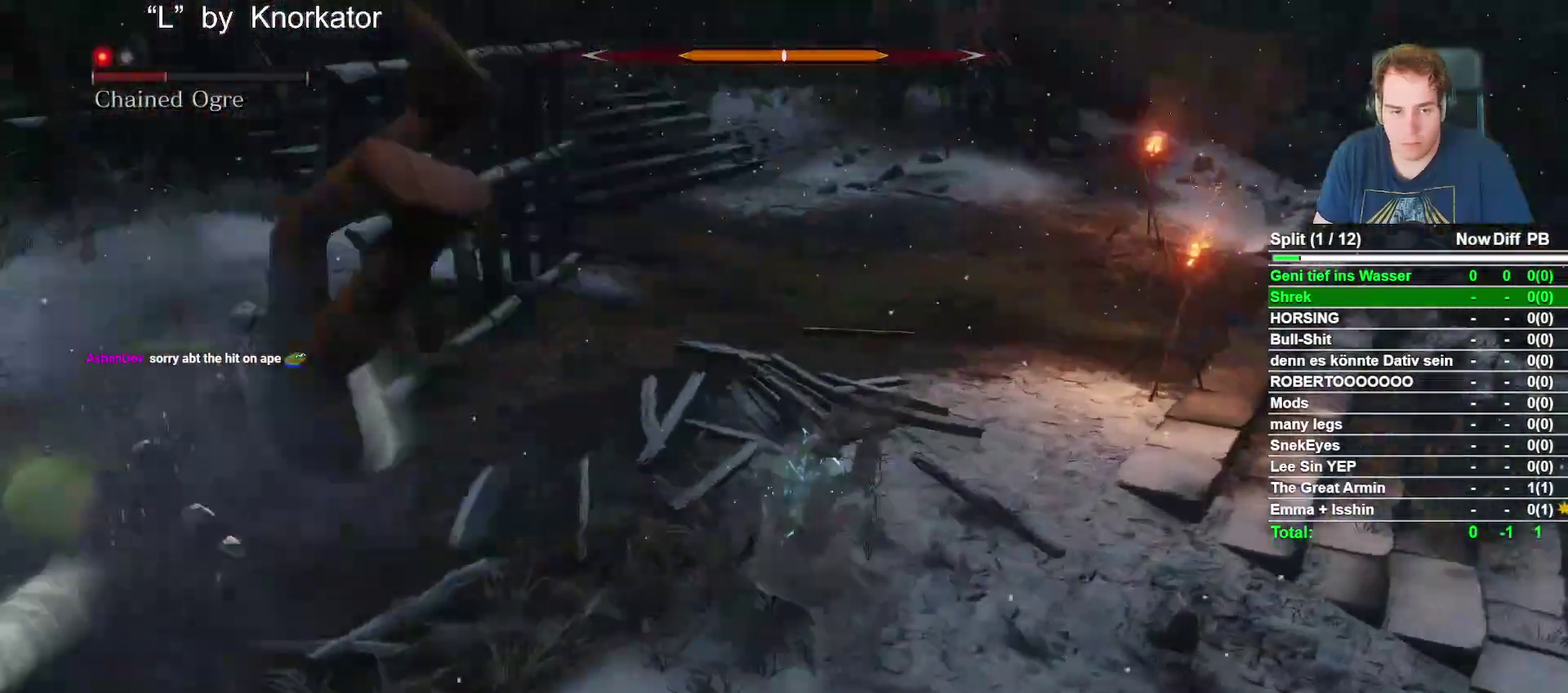
{"buttons": ["R1"], "left_stick": "up-right", "right_stick": "center", "events": [[183, "left_stick", "up"], [283, "right_stick", "center"], [400, "R1", "down"], [467, "left_stick", "up-right"]]}
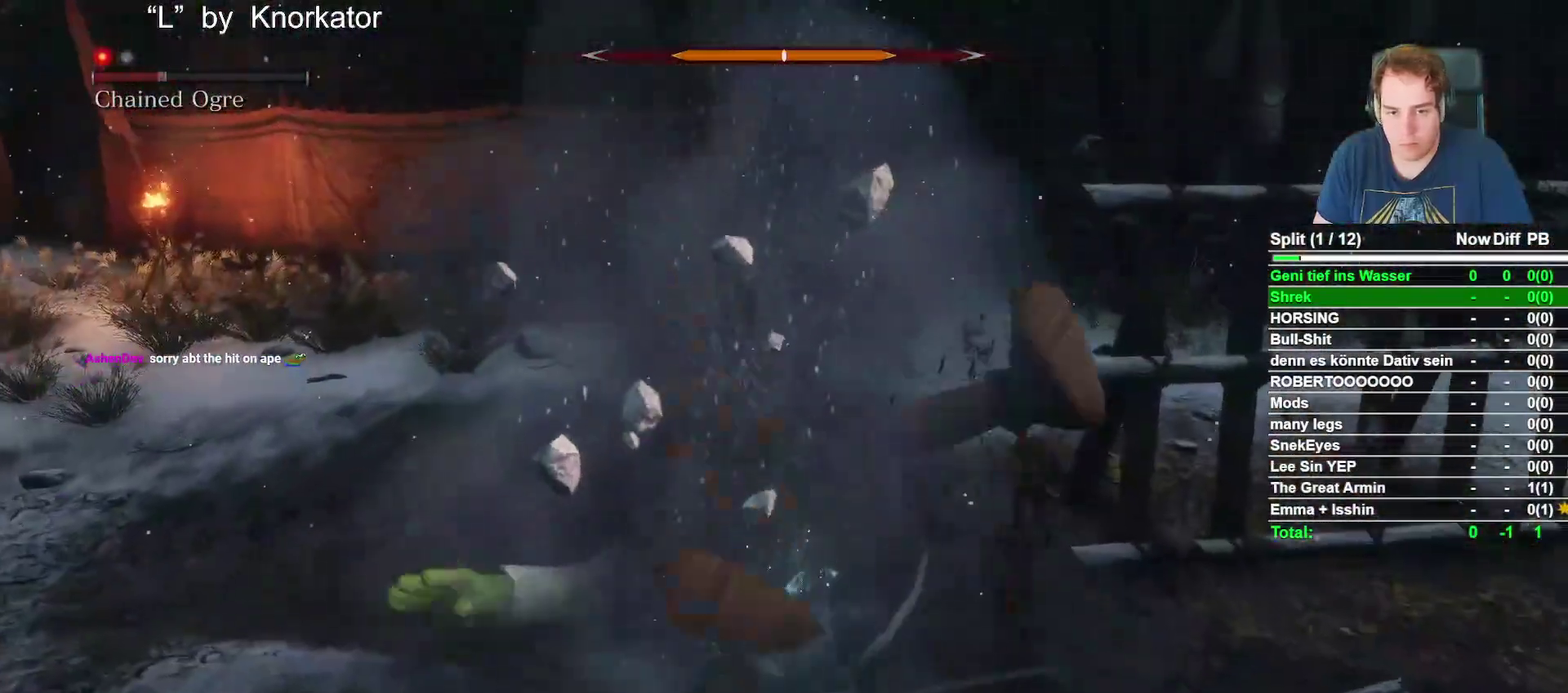
{"buttons": ["R1"], "left_stick": "up", "right_stick": "center", "events": [[67, "R1", "up"], [367, "R1", "down"], [433, "left_stick", "up"]]}
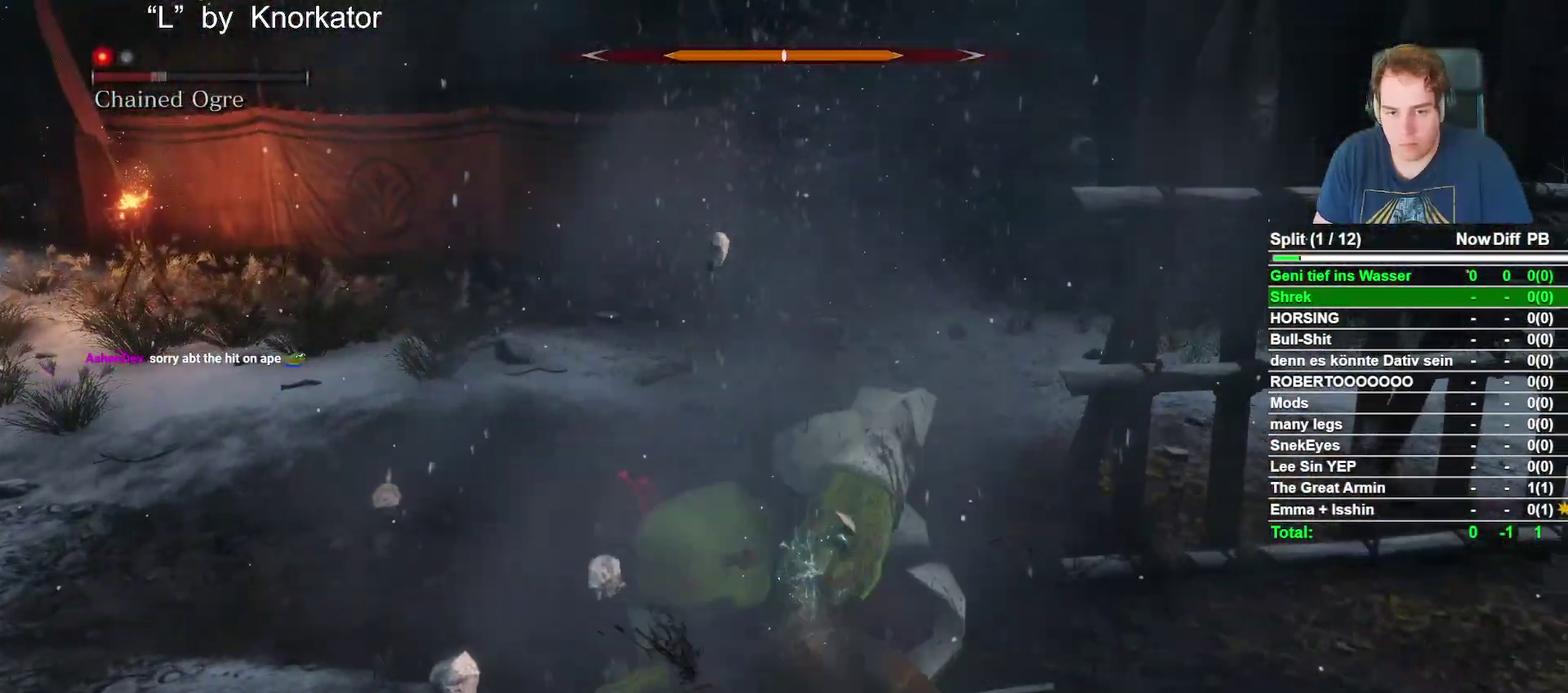
{"buttons": [], "left_stick": "center", "right_stick": "center", "events": [[50, "R1", "up"], [117, "left_stick", "up-right"], [233, "right_stick", "right"], [450, "left_stick", "center"], [500, "right_stick", "center"]]}
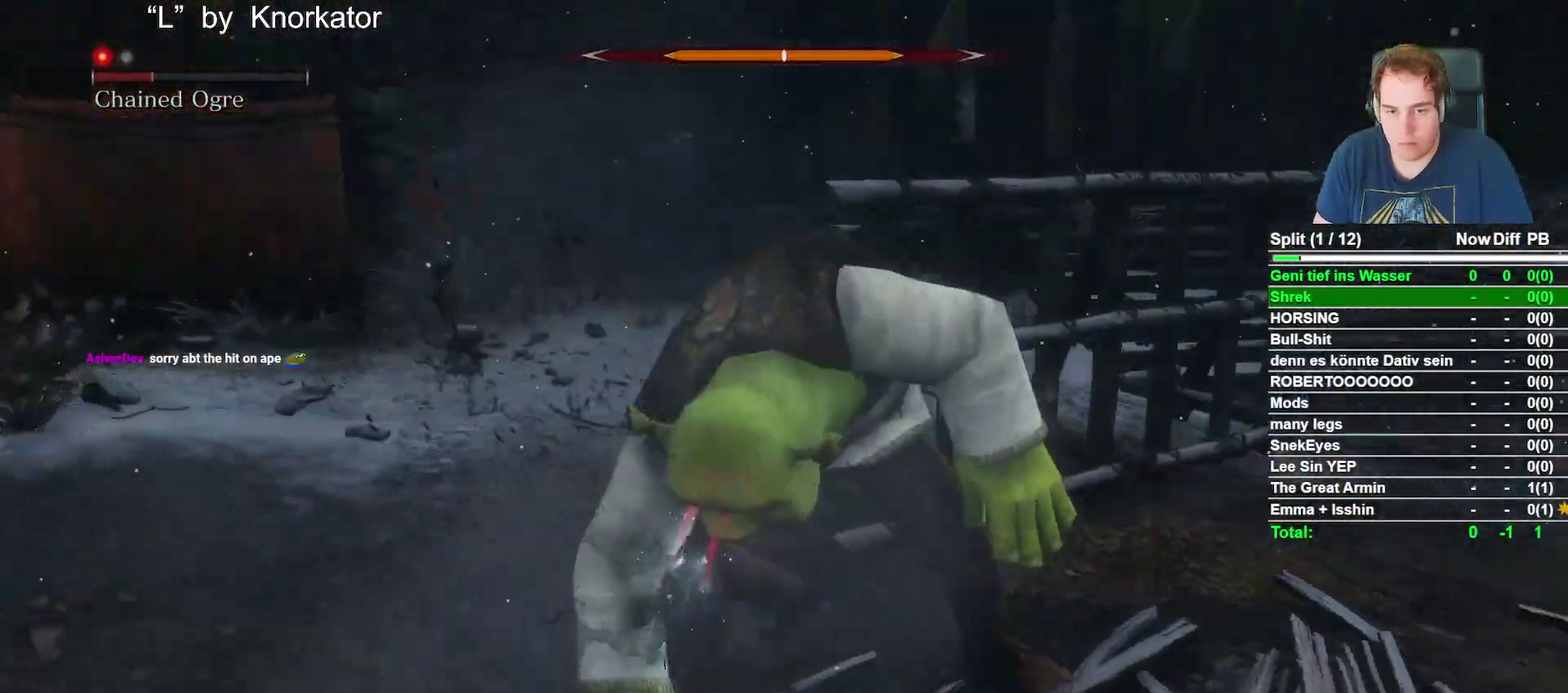
{"buttons": [], "left_stick": "right", "right_stick": "center", "events": [[217, "right_stick", "down-right"], [317, "left_stick", "right"], [333, "right_stick", "center"]]}
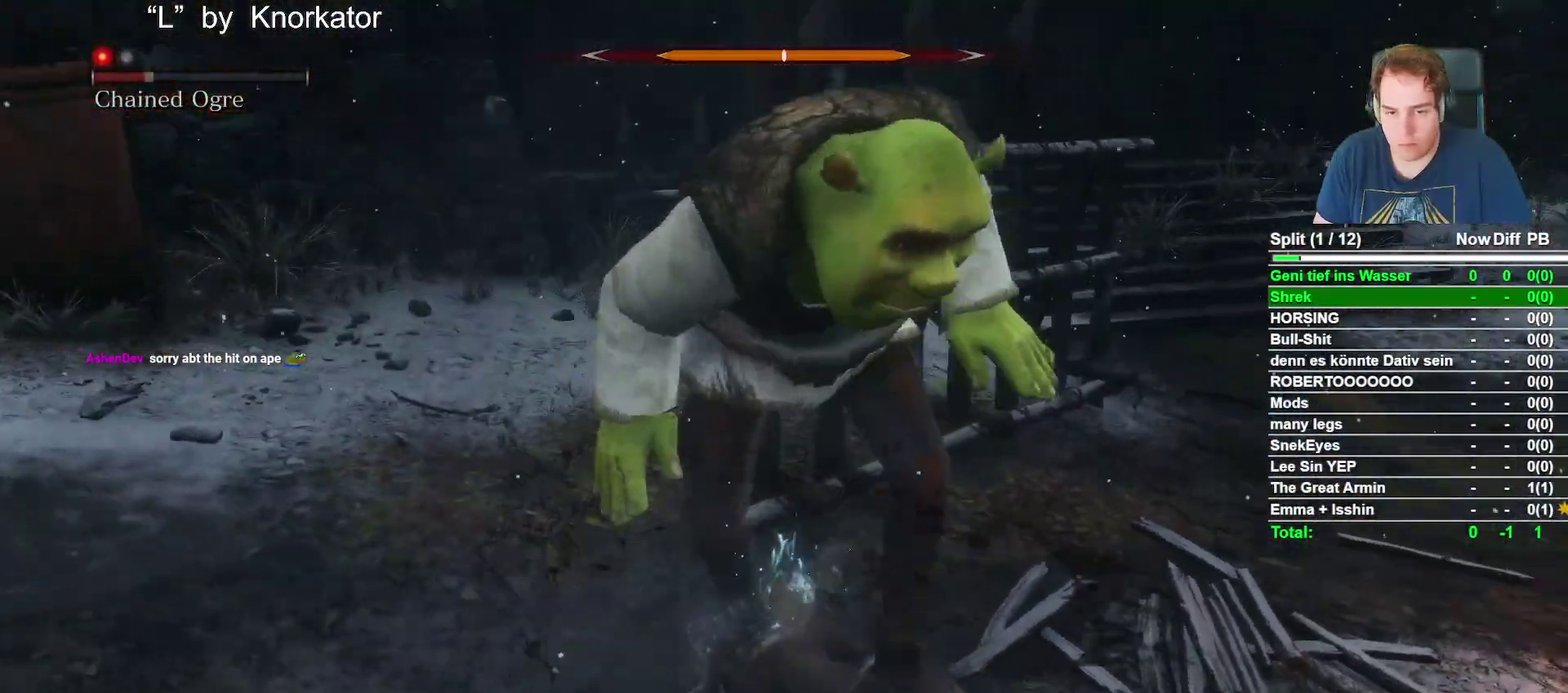
{"buttons": [], "left_stick": "right", "right_stick": "left", "events": [[100, "right_stick", "left"]]}
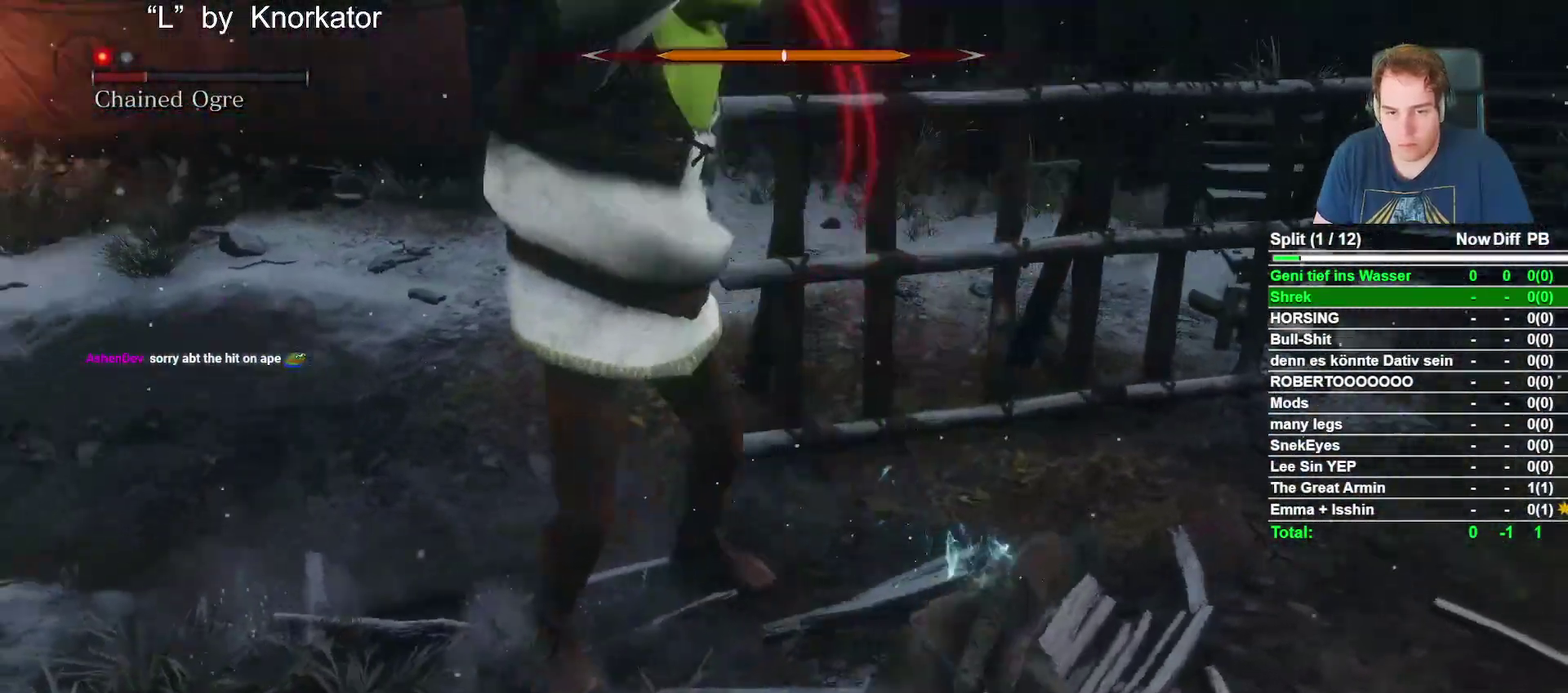
{"buttons": [], "left_stick": "up", "right_stick": "left", "events": [[17, "left_stick", "up-right"], [350, "B", "down"], [467, "left_stick", "up"], [500, "B", "up"]]}
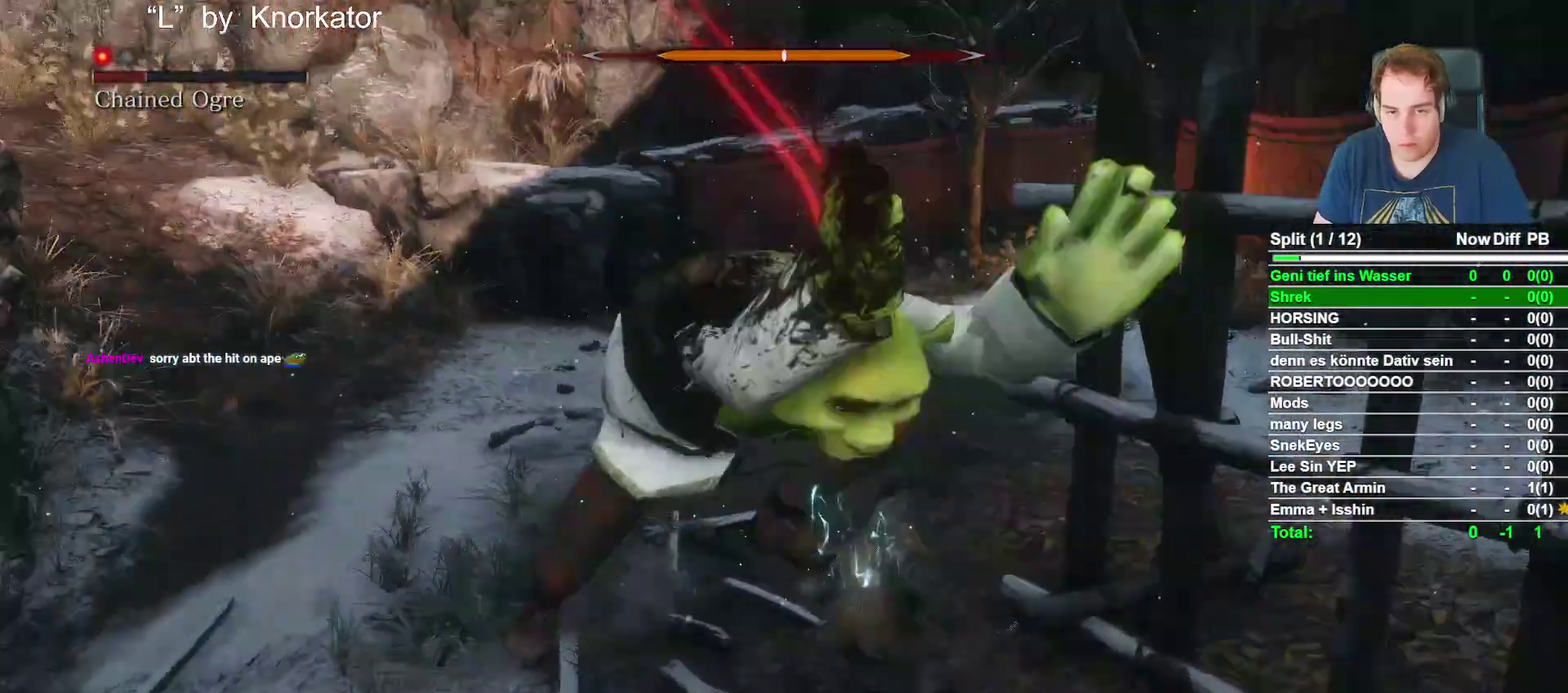
{"buttons": [], "left_stick": "up-left", "right_stick": "down-left", "events": [[183, "R1", "down"], [350, "R1", "up"], [367, "right_stick", "down-left"], [500, "left_stick", "up-left"]]}
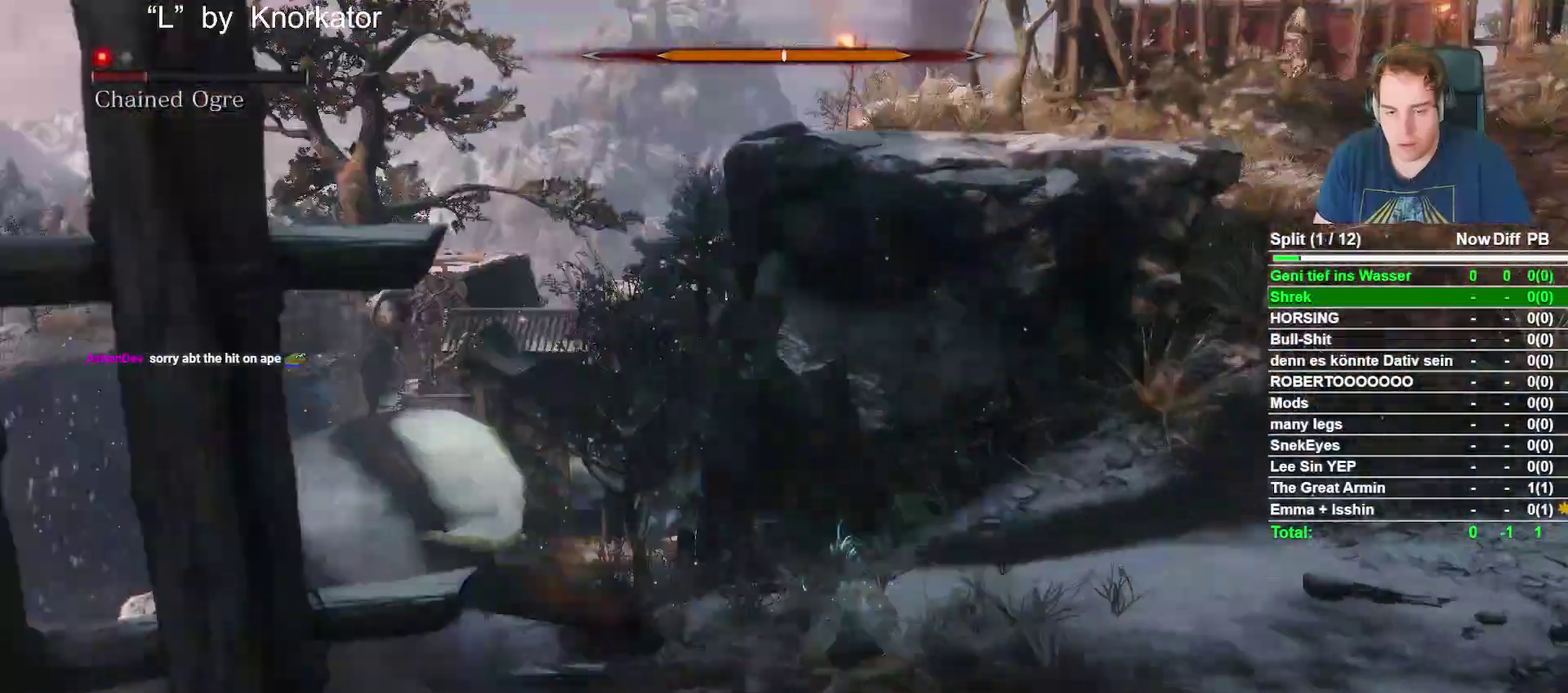
{"buttons": ["R1"], "left_stick": "up-right", "right_stick": "center", "events": [[367, "R1", "down"], [367, "left_stick", "up"], [433, "right_stick", "center"], [500, "left_stick", "up-right"]]}
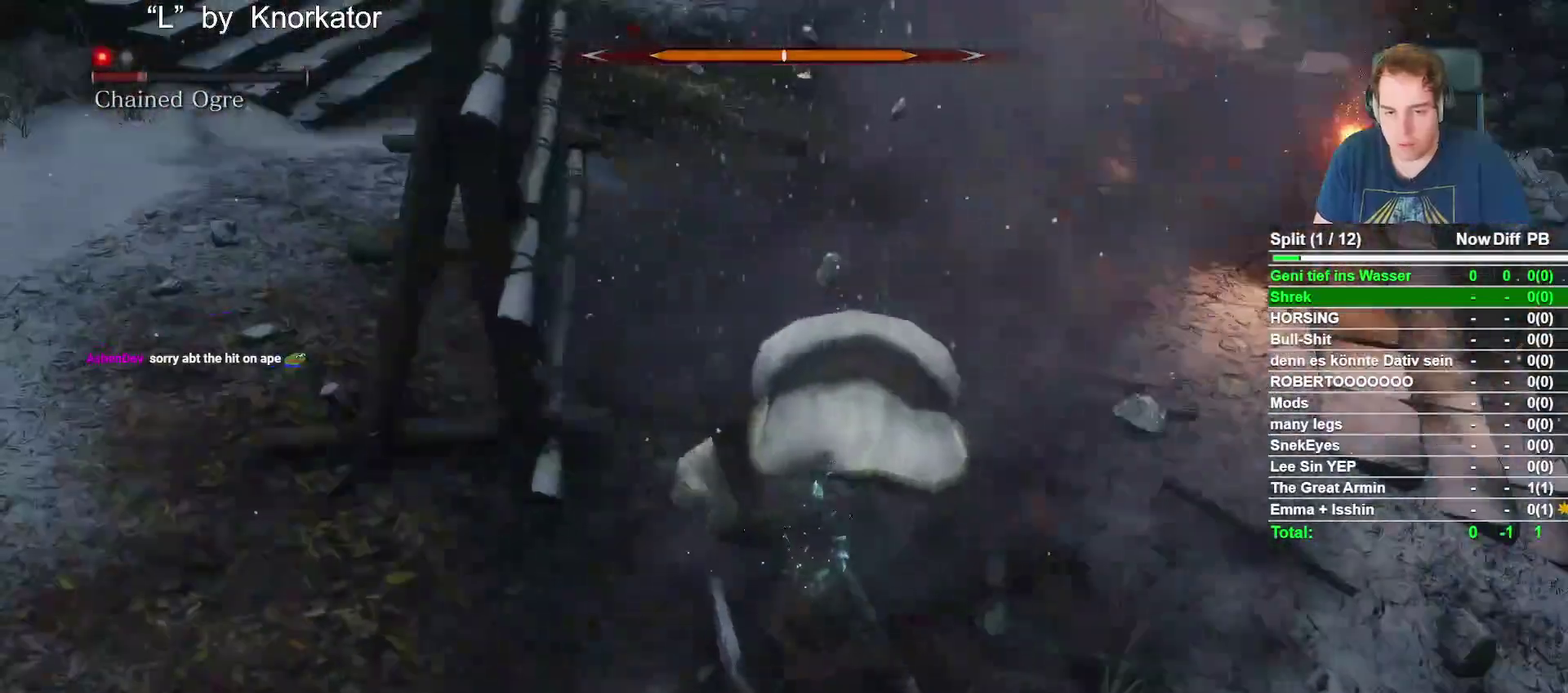
{"buttons": ["R1"], "left_stick": "up-right", "right_stick": "center", "events": [[17, "R1", "up"], [417, "R1", "down"]]}
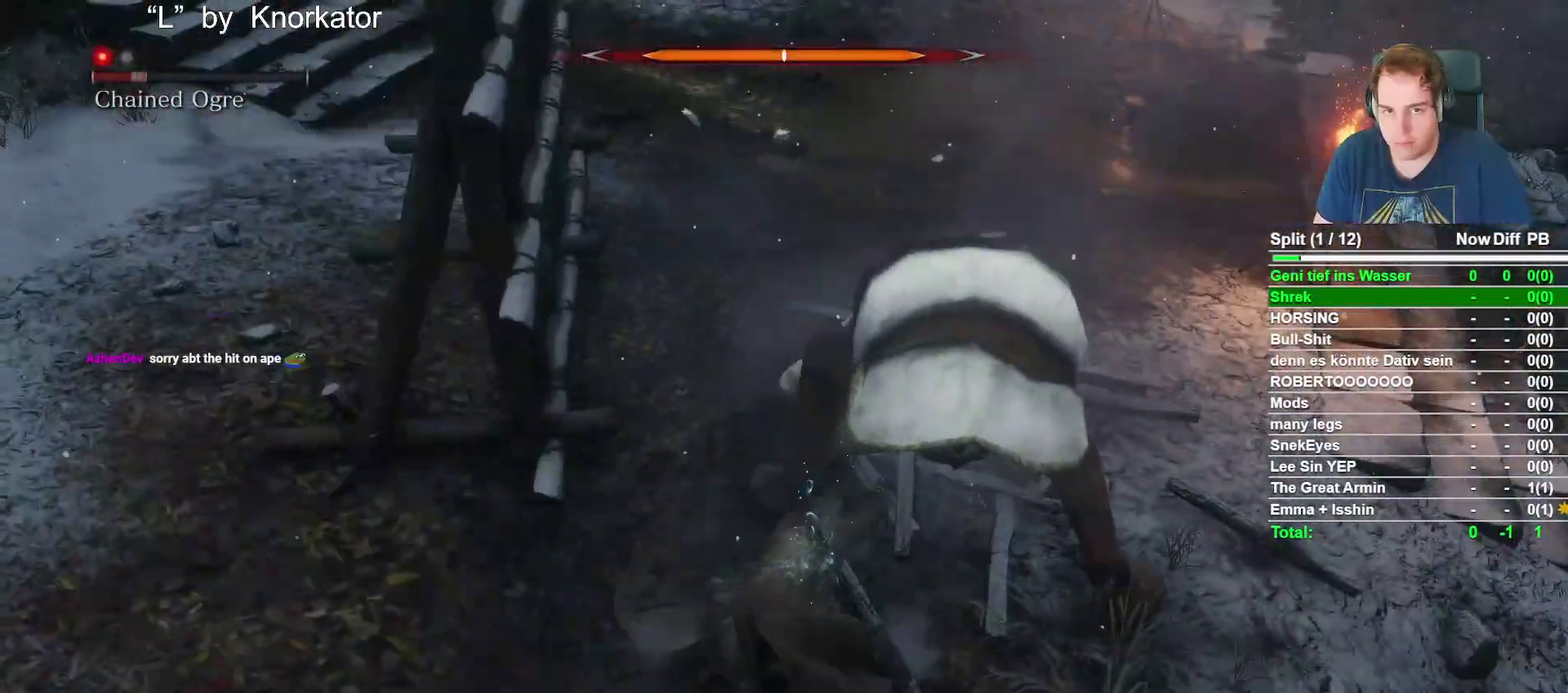
{"buttons": [], "left_stick": "center", "right_stick": "right", "events": [[67, "R1", "up"], [167, "right_stick", "right"], [433, "left_stick", "center"]]}
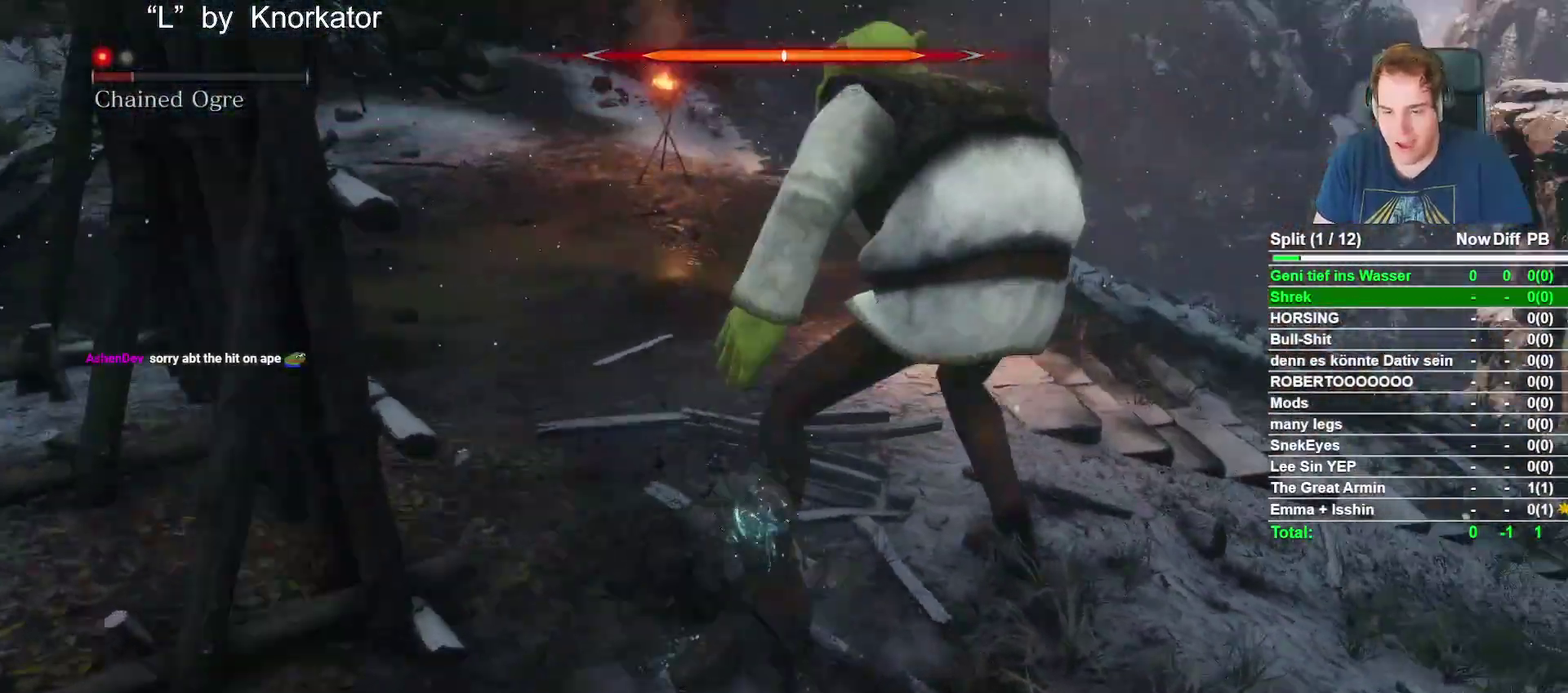
{"buttons": [], "left_stick": "up-right", "right_stick": "center", "events": [[67, "right_stick", "center"], [183, "left_stick", "up-right"]]}
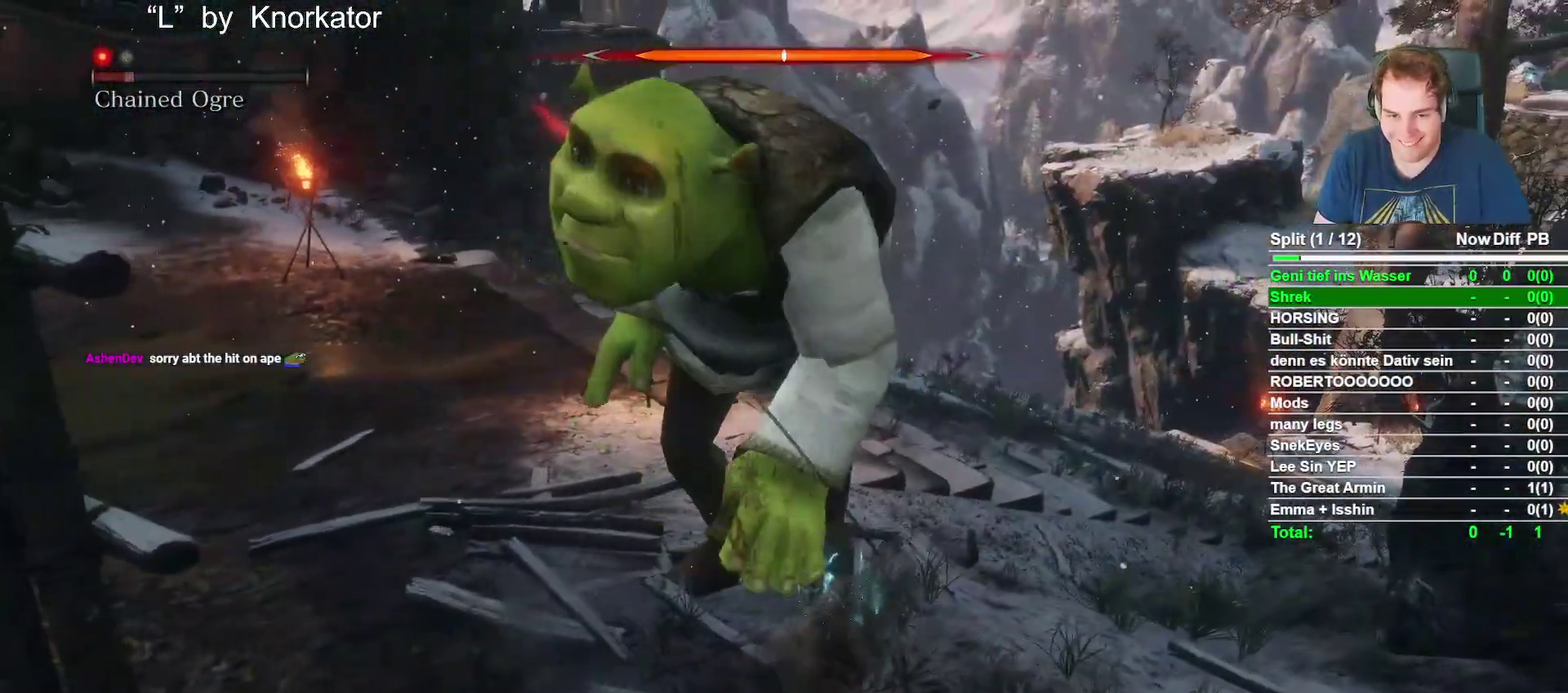
{"buttons": [], "left_stick": "up-right", "right_stick": "left", "events": [[117, "right_stick", "down-left"], [300, "right_stick", "left"]]}
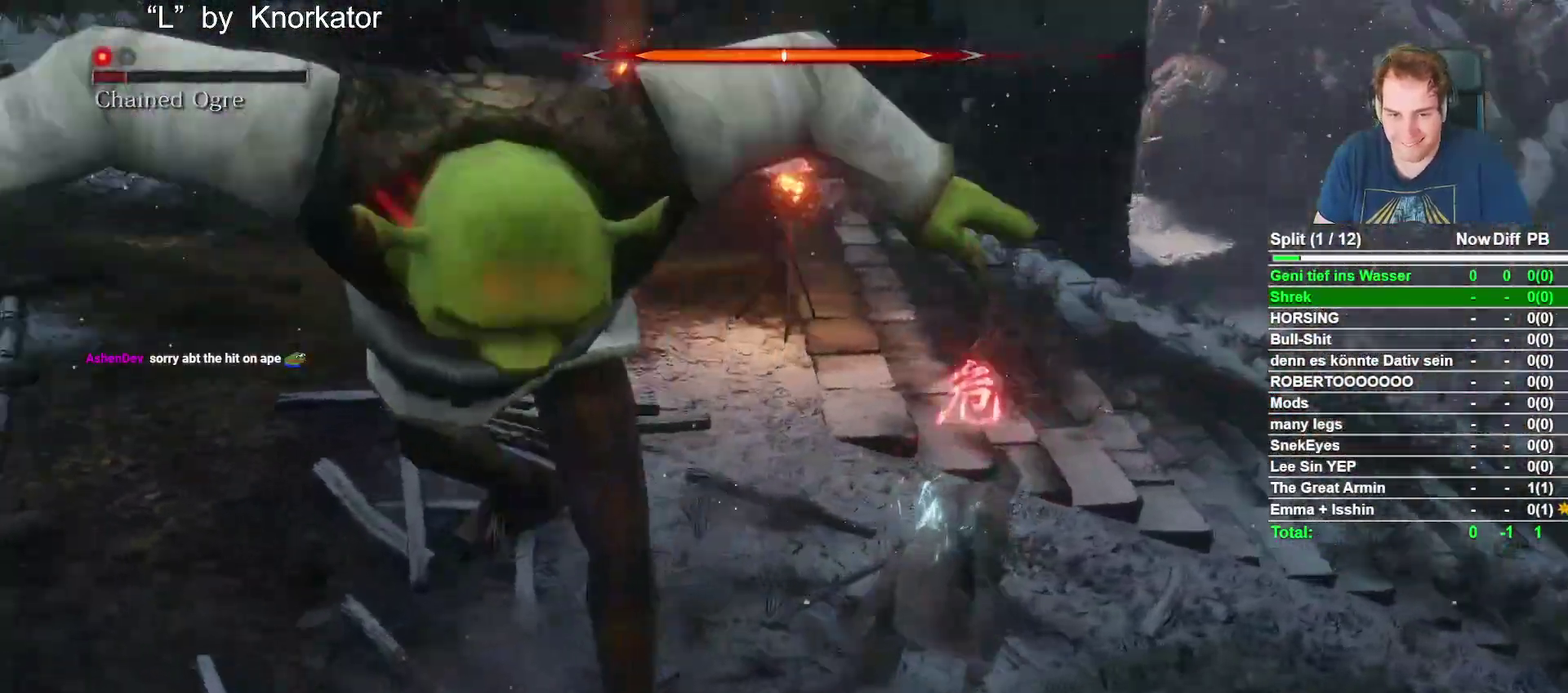
{"buttons": ["R1"], "left_stick": "up-left", "right_stick": "left", "events": [[217, "left_stick", "up"], [283, "left_stick", "up-left"], [433, "R1", "down"]]}
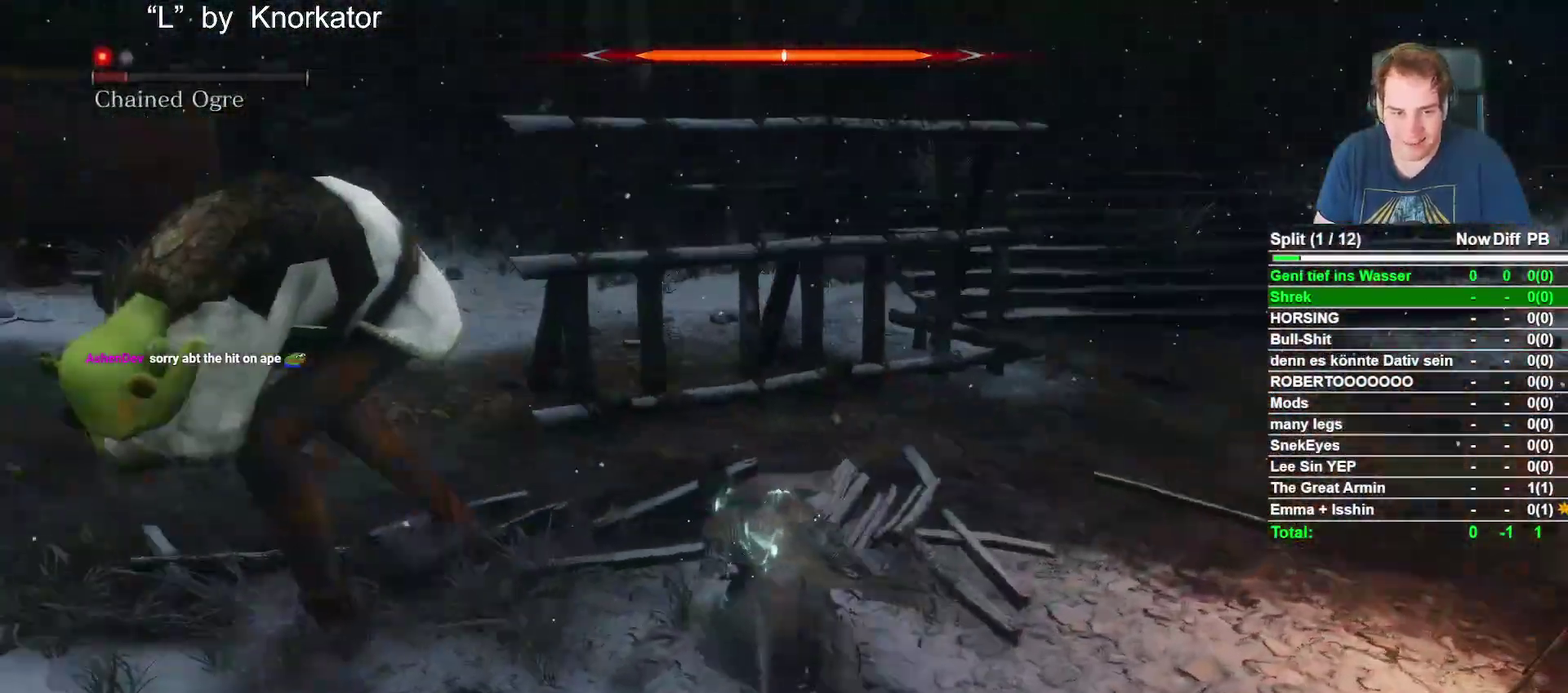
{"buttons": [], "left_stick": "up", "right_stick": "center", "events": [[67, "left_stick", "up"], [100, "R1", "up"], [150, "right_stick", "down-left"], [250, "right_stick", "center"]]}
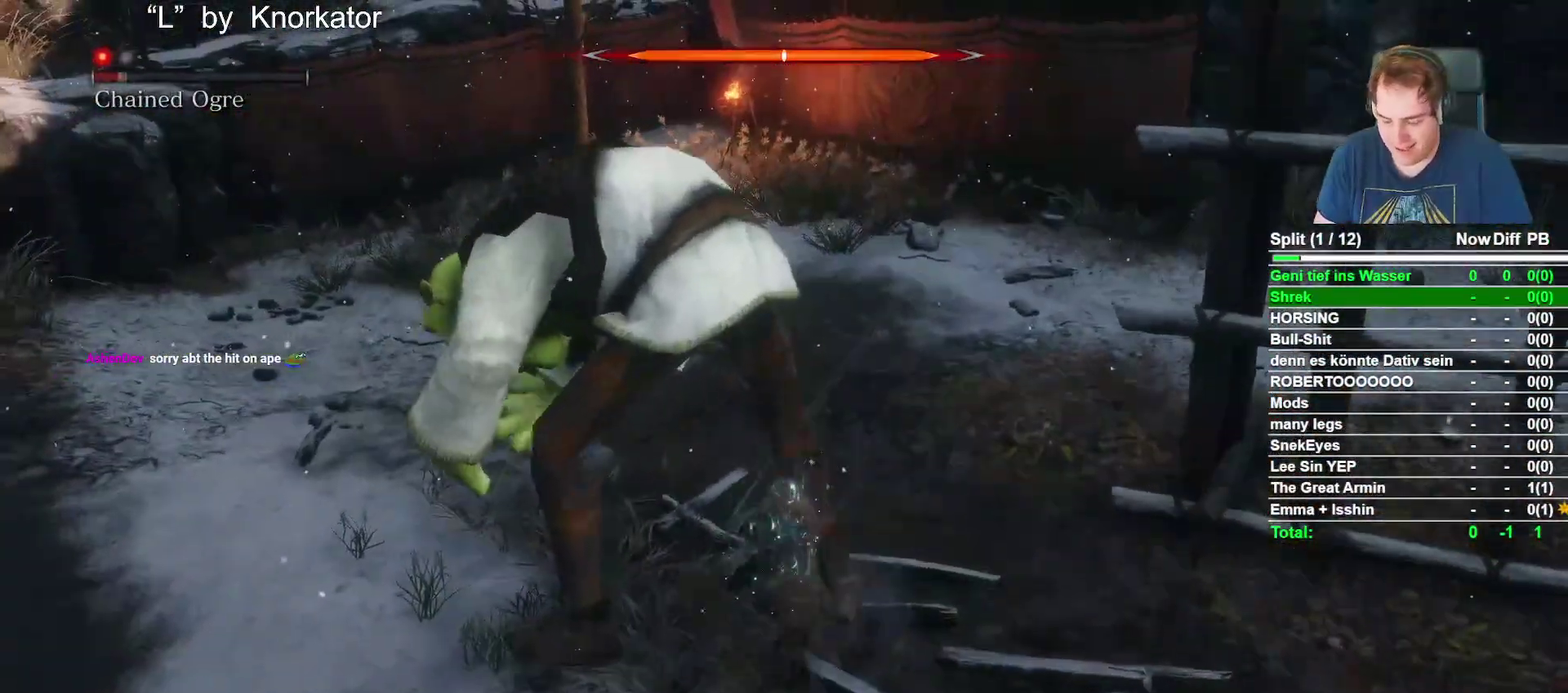
{"buttons": [], "left_stick": "up", "right_stick": "center", "events": [[33, "R1", "down"], [150, "R1", "up"], [250, "R1", "down"], [367, "R1", "up"]]}
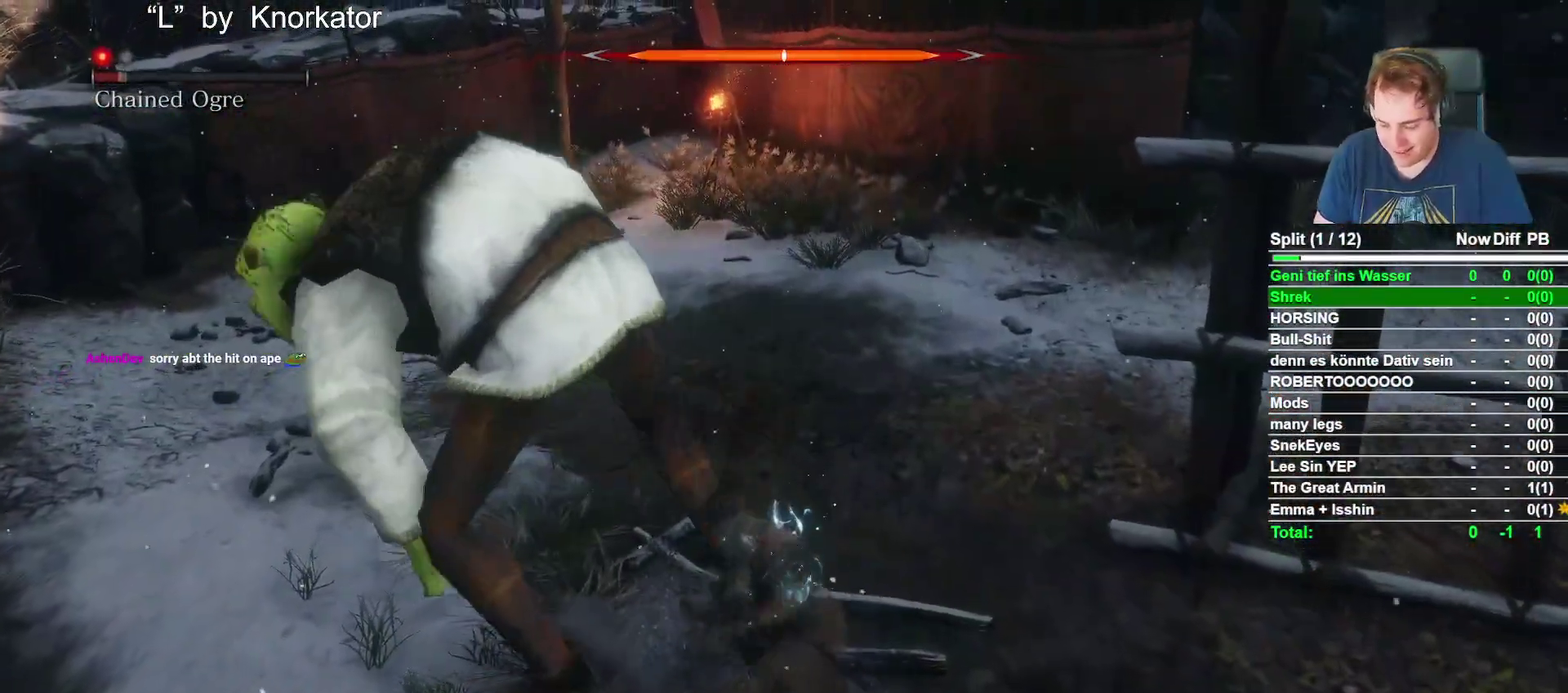
{"buttons": [], "left_stick": "up-left", "right_stick": "center", "events": [[100, "R1", "down"], [233, "R1", "up"], [383, "left_stick", "up-left"]]}
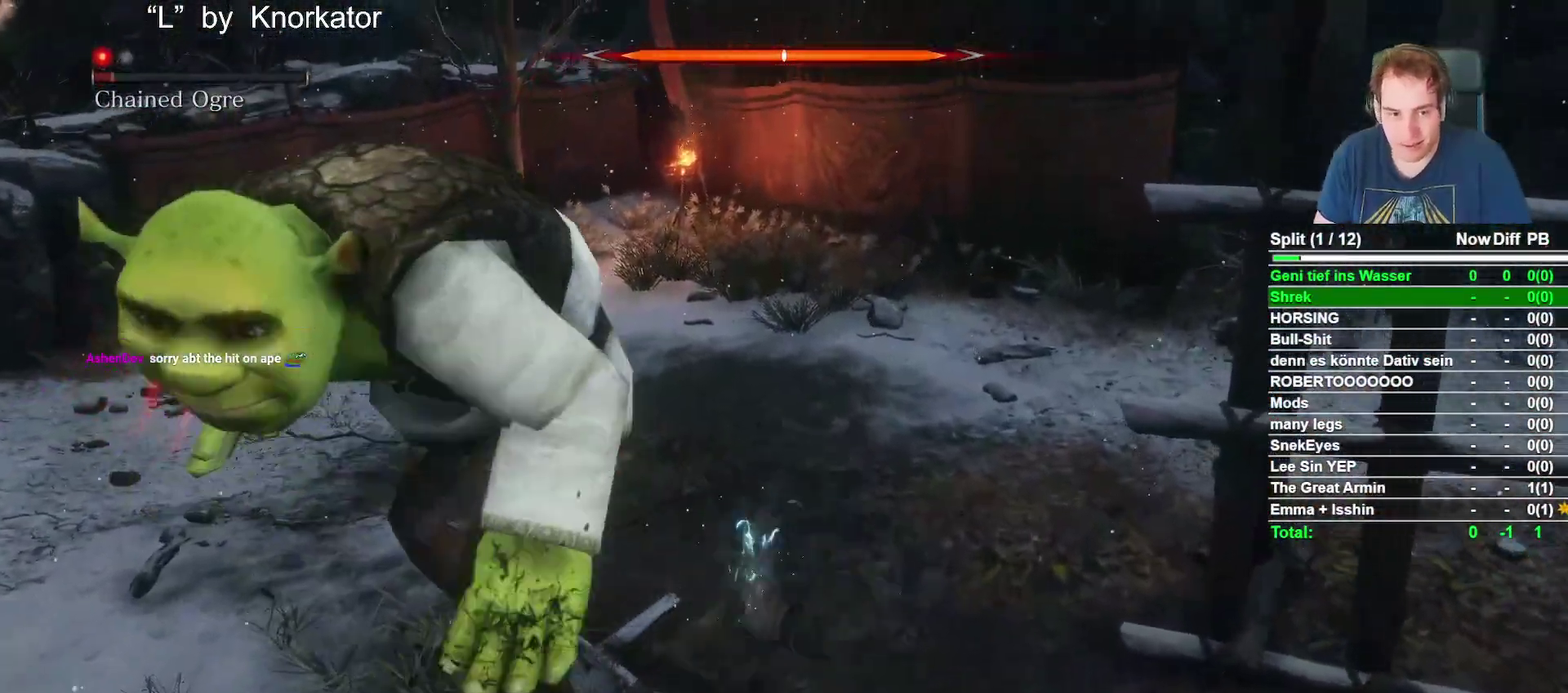
{"buttons": [], "left_stick": "up-right", "right_stick": "center", "events": [[33, "right_stick", "left"], [233, "left_stick", "up"], [400, "left_stick", "up-right"], [467, "right_stick", "center"]]}
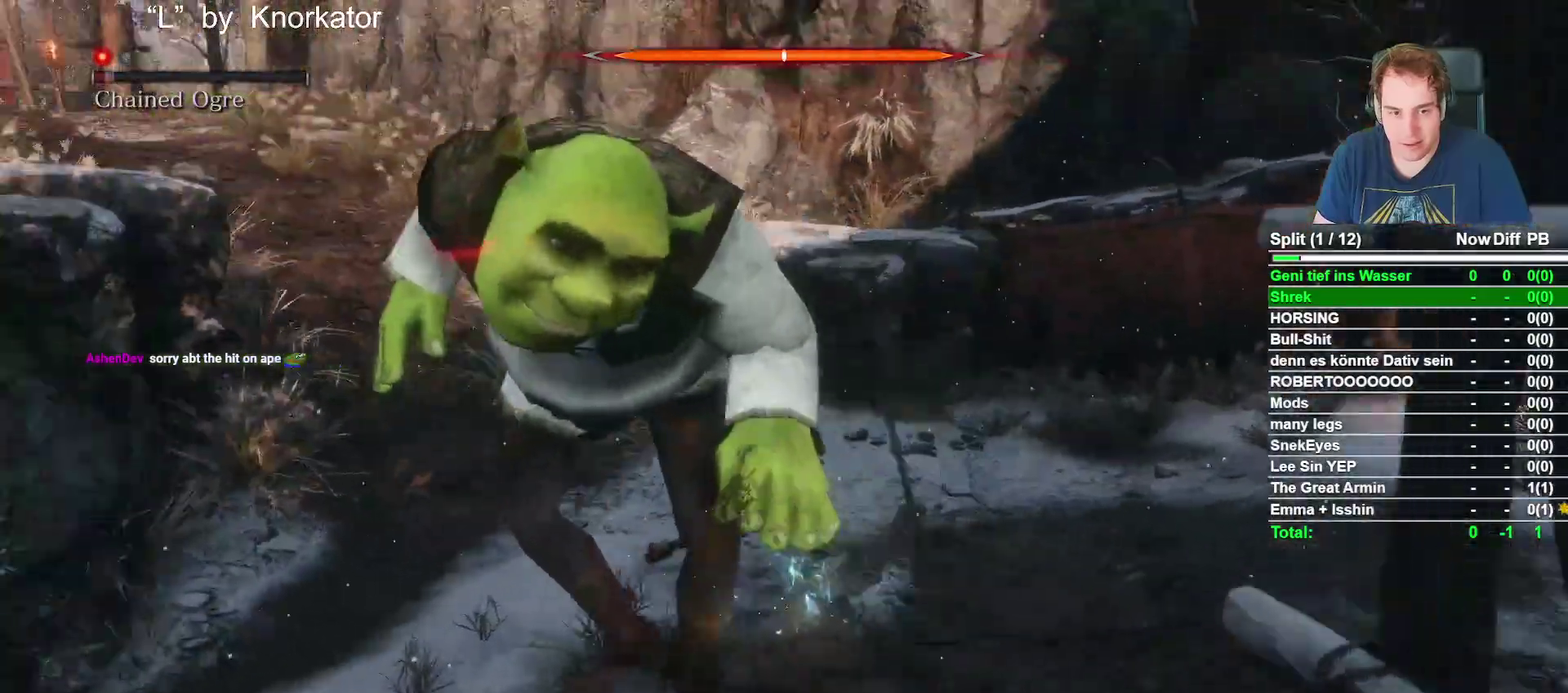
{"buttons": [], "left_stick": "right", "right_stick": "left", "events": [[183, "right_stick", "down-left"], [250, "left_stick", "right"], [500, "right_stick", "left"]]}
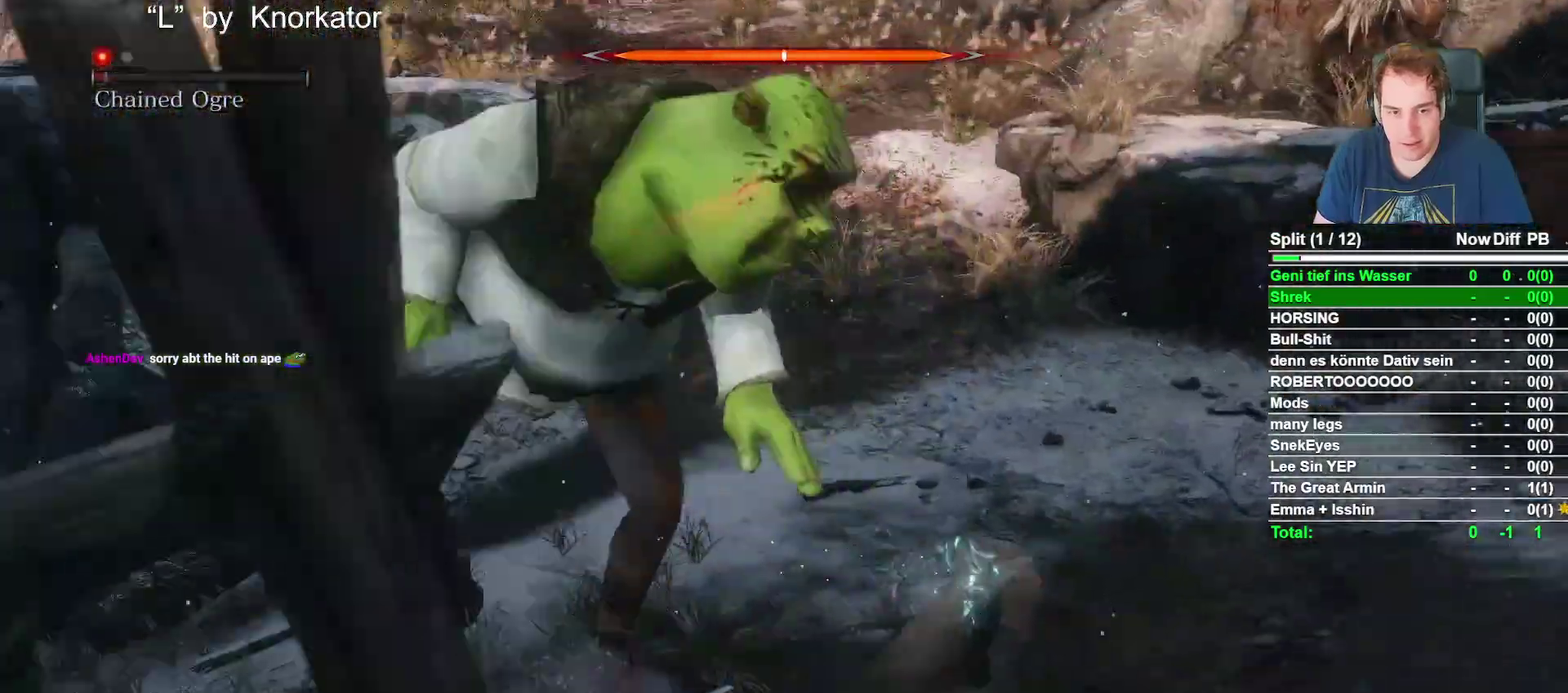
{"buttons": [], "left_stick": "up-right", "right_stick": "left", "events": [[17, "left_stick", "up-right"]]}
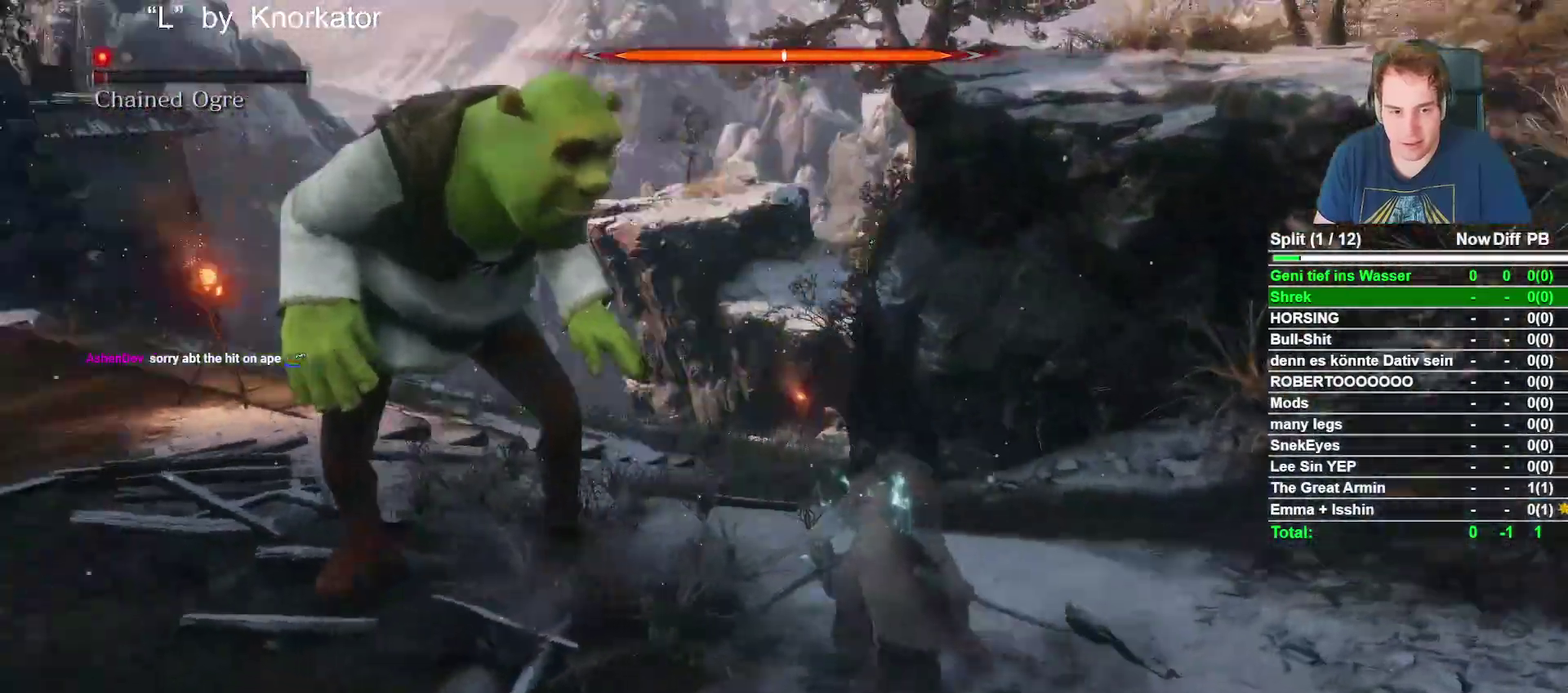
{"buttons": [], "left_stick": "up-right", "right_stick": "left", "events": [[50, "left_stick", "up"], [250, "left_stick", "up-right"], [300, "right_stick", "center"], [400, "right_stick", "left"]]}
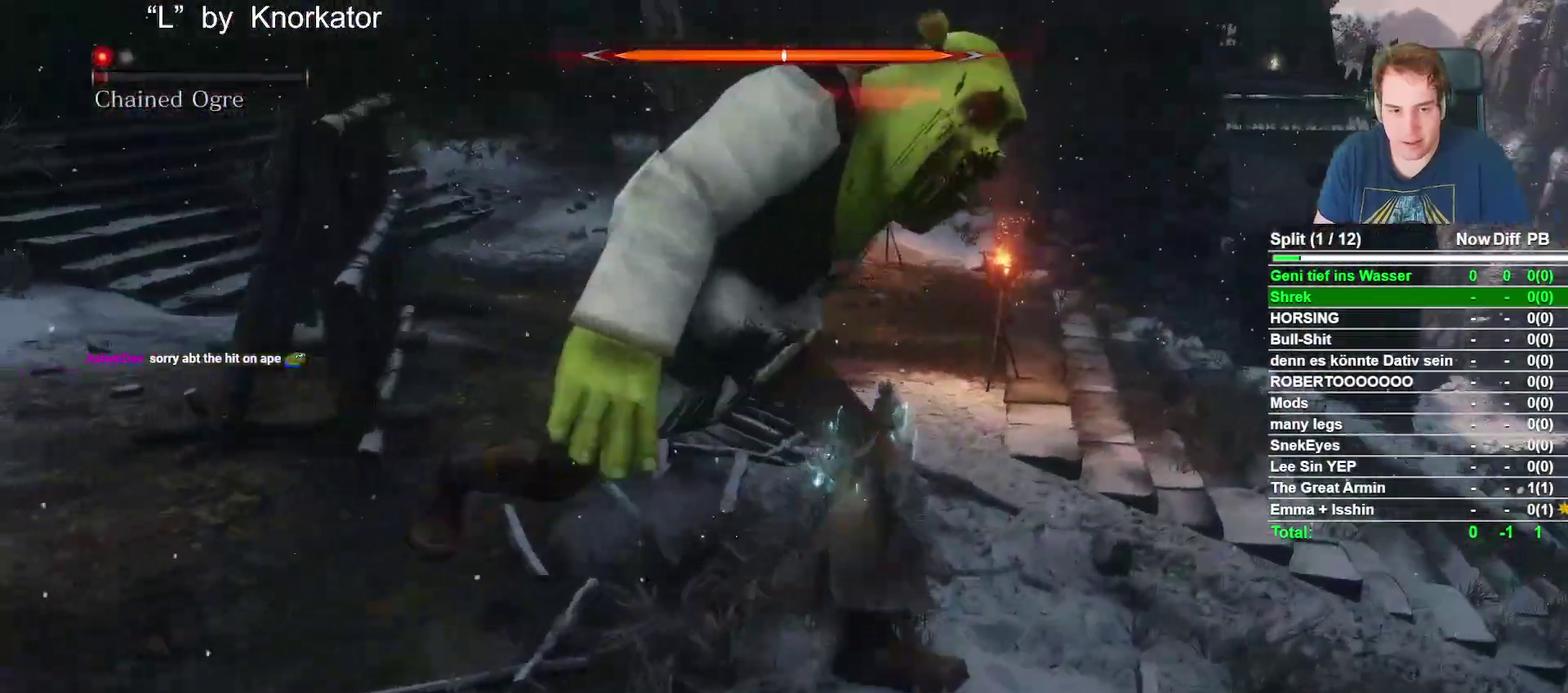
{"buttons": [], "left_stick": "up-right", "right_stick": "left", "events": [[183, "B", "down"], [350, "left_stick", "up"], [383, "B", "up"], [467, "left_stick", "up-right"]]}
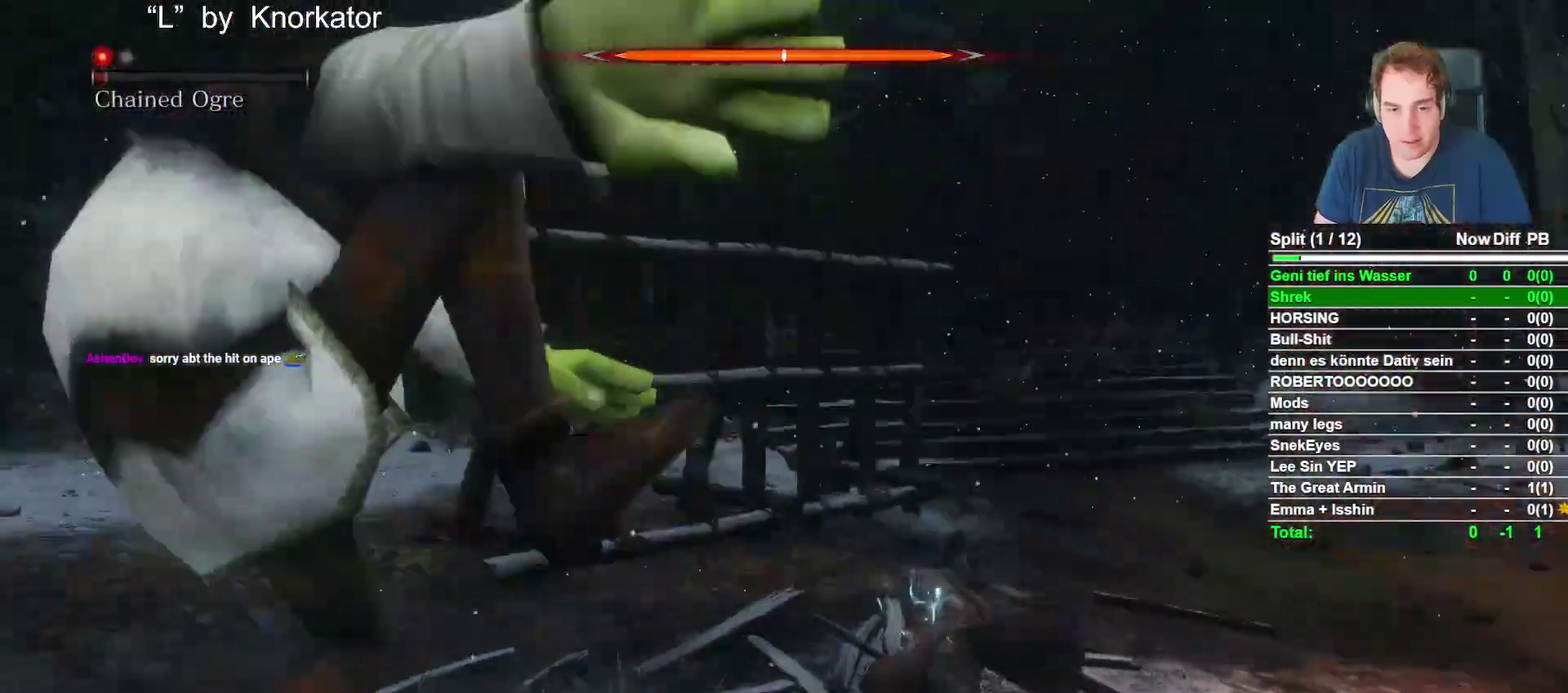
{"buttons": [], "left_stick": "up-right", "right_stick": "left", "events": []}
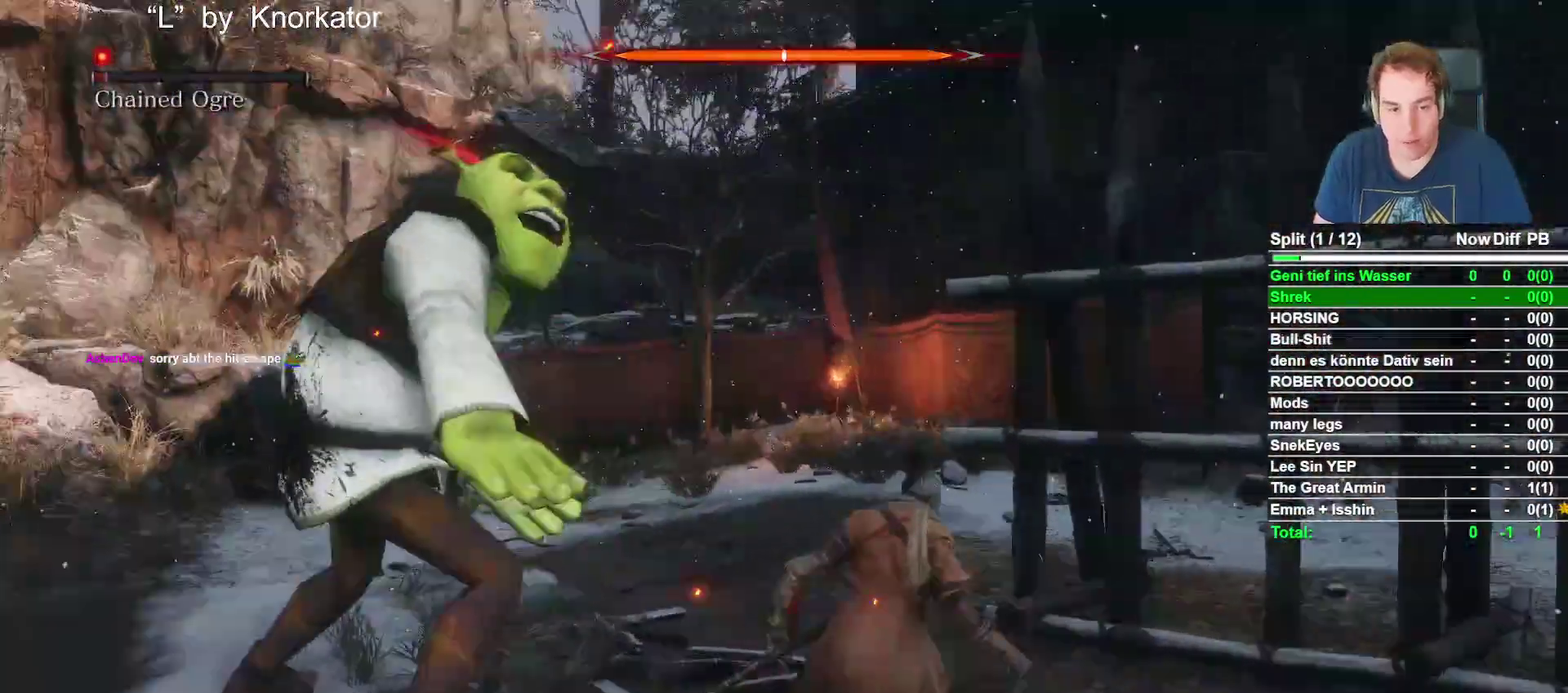
{"buttons": [], "left_stick": "up-right", "right_stick": "left", "events": [[33, "left_stick", "right"], [83, "left_stick", "up-right"], [100, "right_stick", "center"], [250, "right_stick", "left"]]}
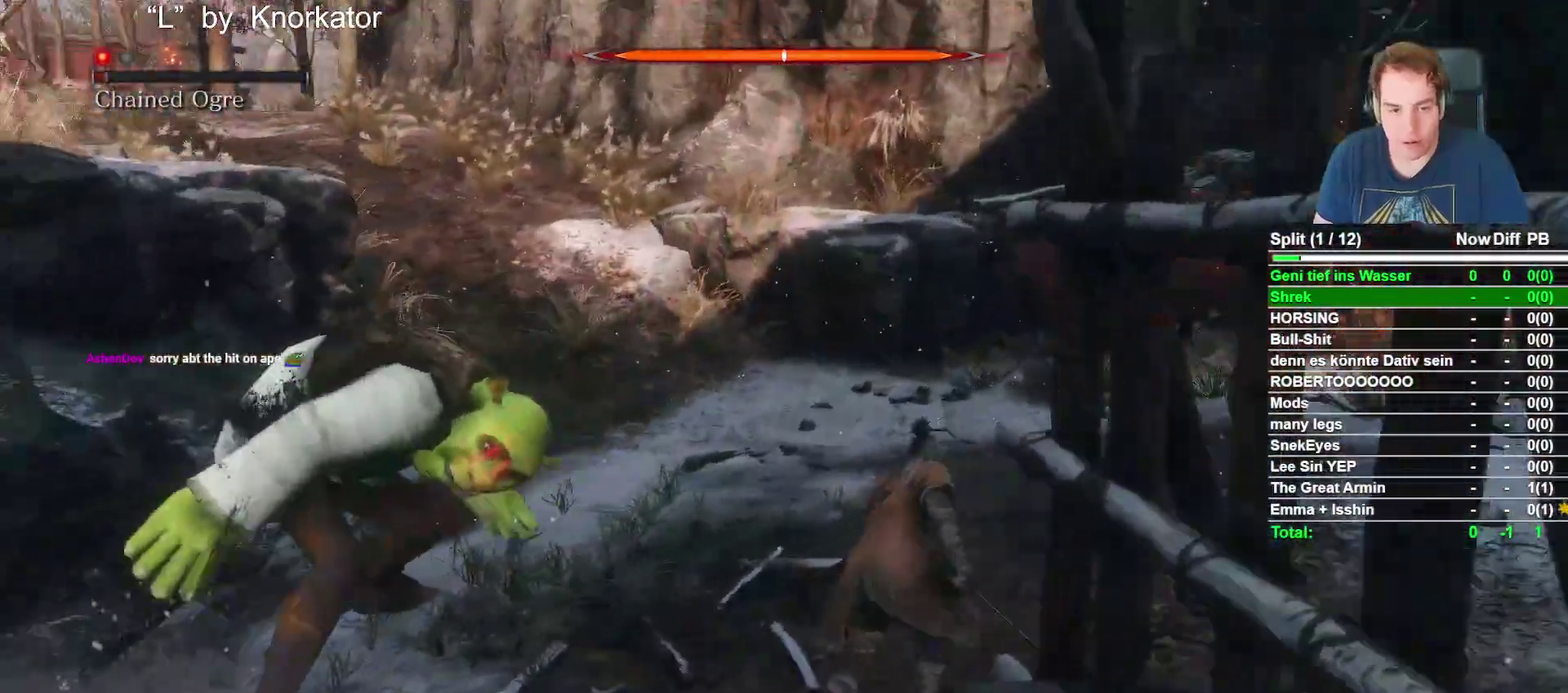
{"buttons": [], "left_stick": "up", "right_stick": "center", "events": [[33, "left_stick", "up"], [100, "R1", "down"], [283, "R1", "up"], [300, "right_stick", "center"]]}
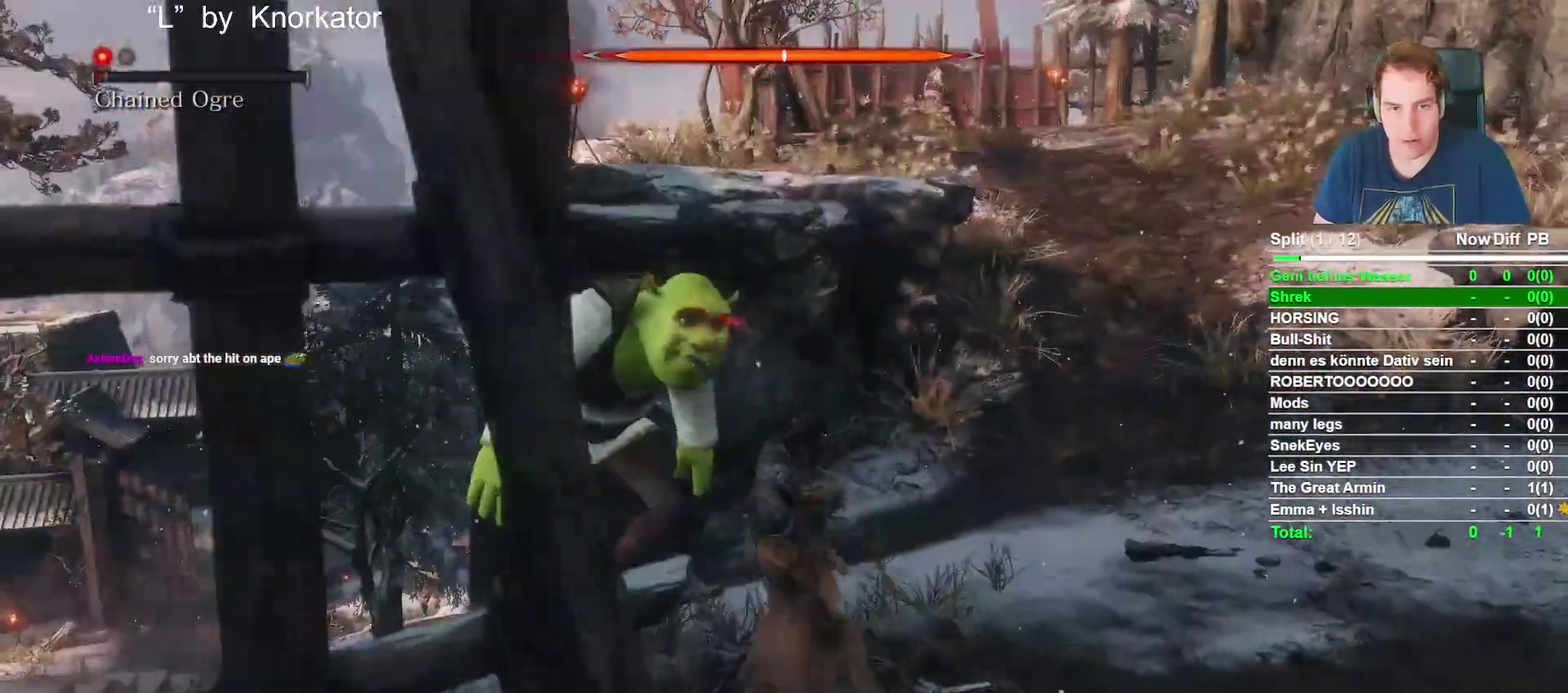
{"buttons": [], "left_stick": "right", "right_stick": "down-left", "events": [[217, "left_stick", "up-left"], [333, "left_stick", "up"], [333, "right_stick", "down-left"], [417, "left_stick", "up-right"], [500, "left_stick", "right"]]}
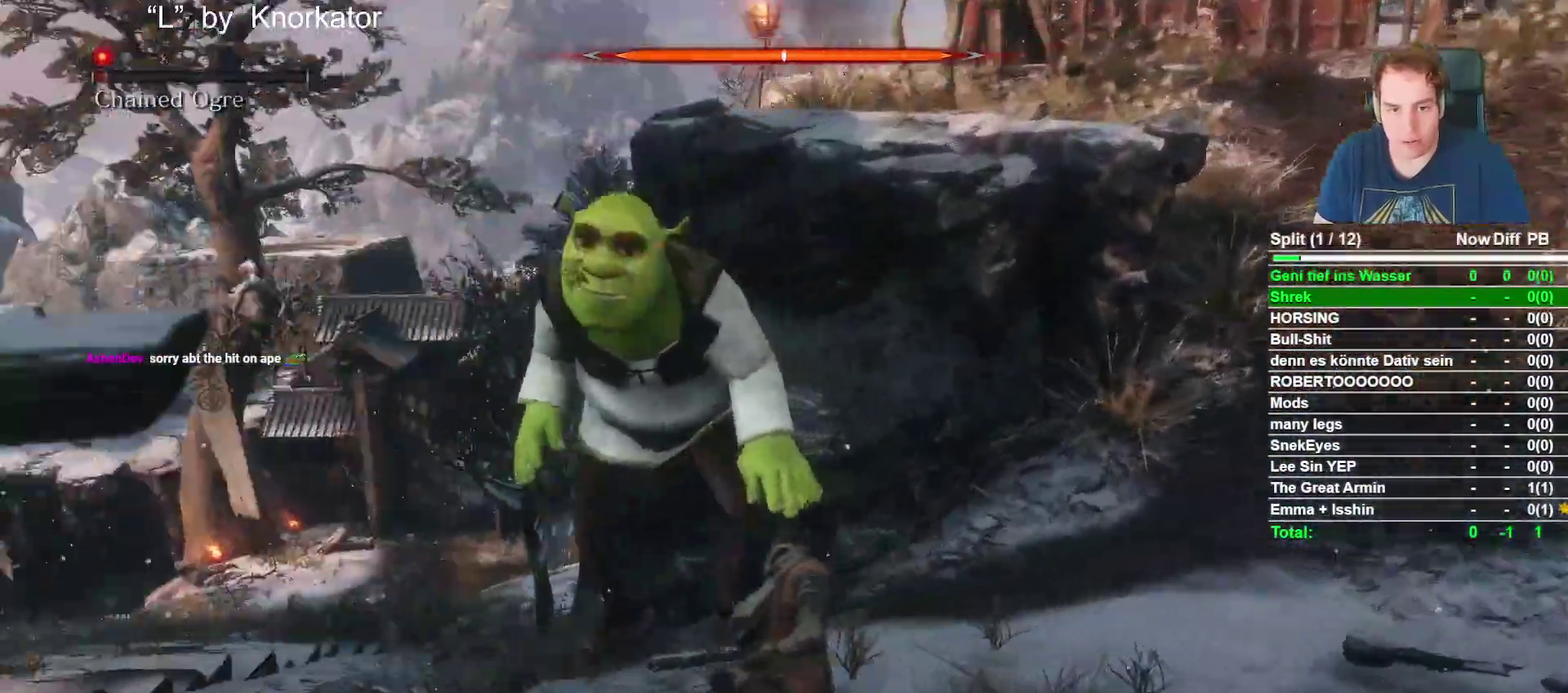
{"buttons": [], "left_stick": "down-left", "right_stick": "center", "events": [[50, "right_stick", "center"], [83, "left_stick", "down-right"], [183, "left_stick", "down"], [383, "left_stick", "down-left"]]}
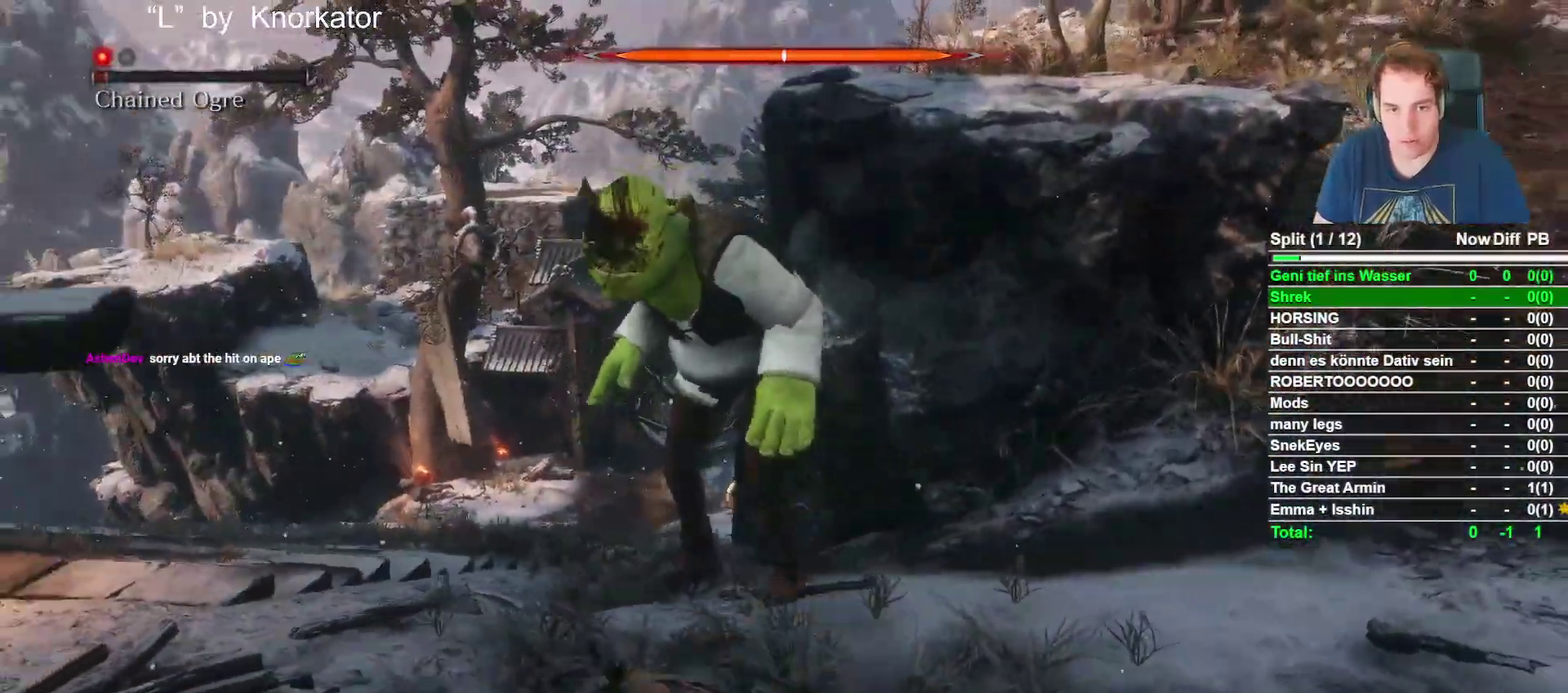
{"buttons": [], "left_stick": "right", "right_stick": "left", "events": [[67, "right_stick", "right"], [150, "left_stick", "down"], [250, "left_stick", "down-right"], [250, "right_stick", "center"], [483, "right_stick", "left"], [500, "left_stick", "right"]]}
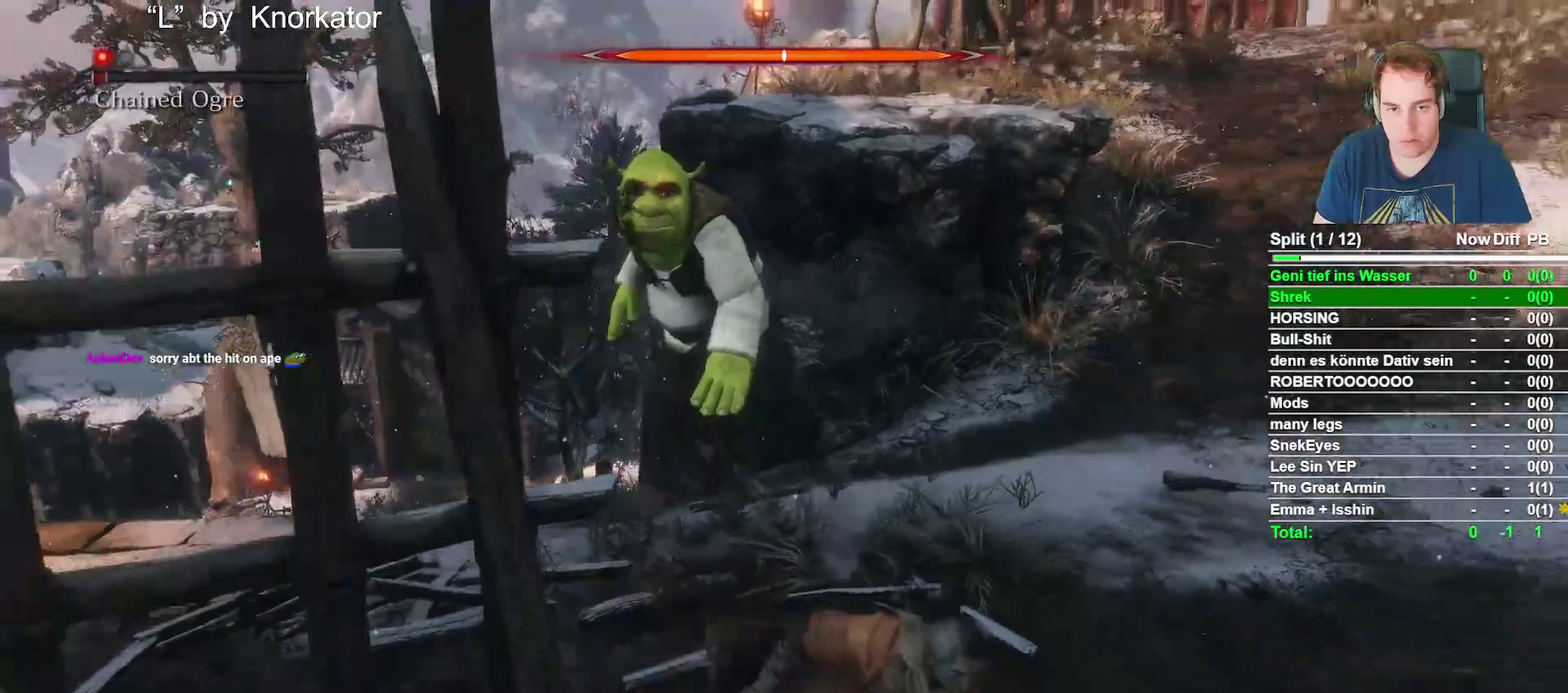
{"buttons": [], "left_stick": "down", "right_stick": "right", "events": [[83, "left_stick", "up-right"], [167, "left_stick", "up"], [217, "right_stick", "center"], [317, "left_stick", "left"], [383, "left_stick", "down-left"], [483, "right_stick", "right"], [500, "left_stick", "down"]]}